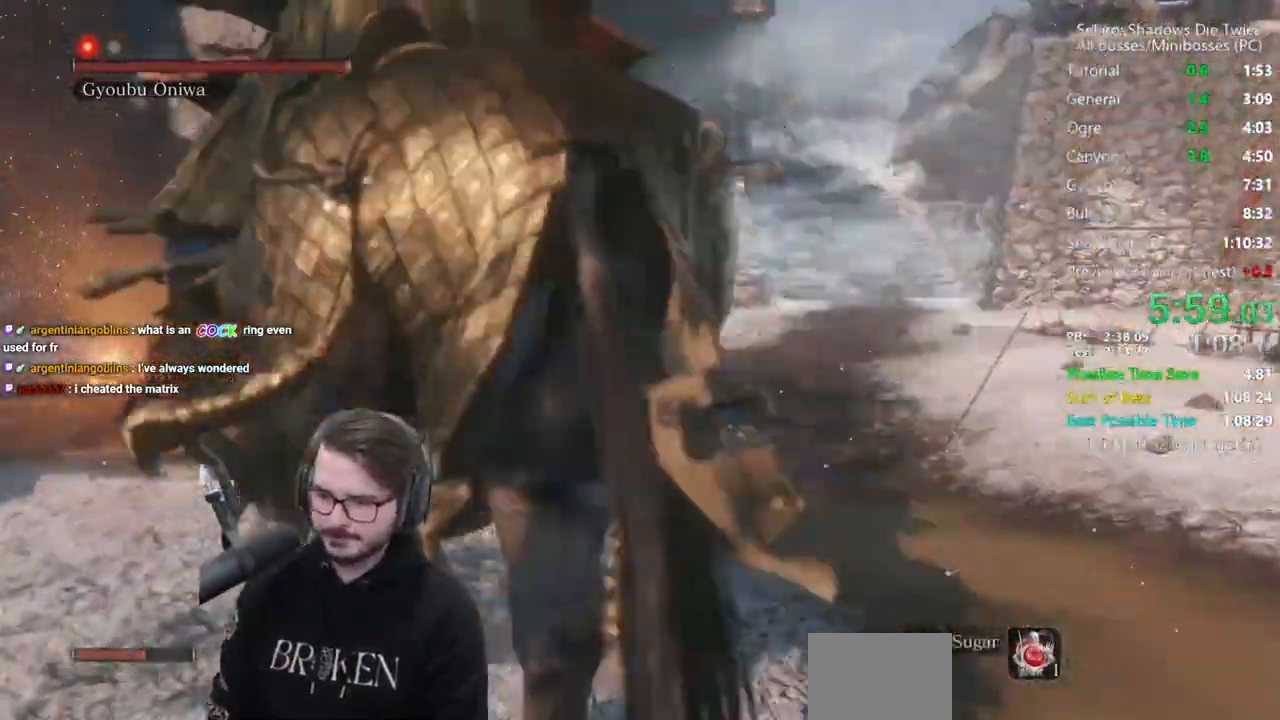
Gameplay with a controller (Xbox layout); each line is a JSON object with the inputs held at the frame after it. "events" lists button and stick changes between this image and that frame as [ms after this image, input, new state], when the widget could be followed in between.
{"buttons": [], "left_stick": "center", "right_stick": "center"}
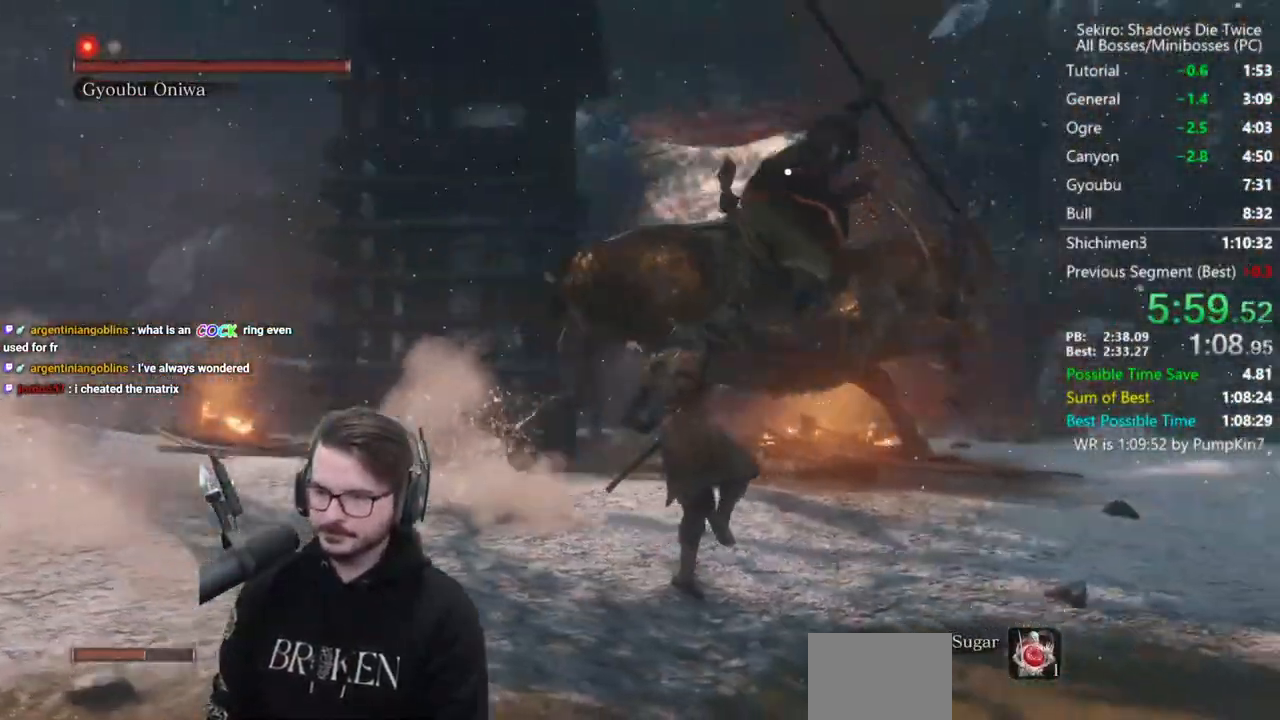
{"buttons": ["L2"], "left_stick": "right", "right_stick": "center", "events": [[67, "left_stick", "right"], [433, "L2", "down"]]}
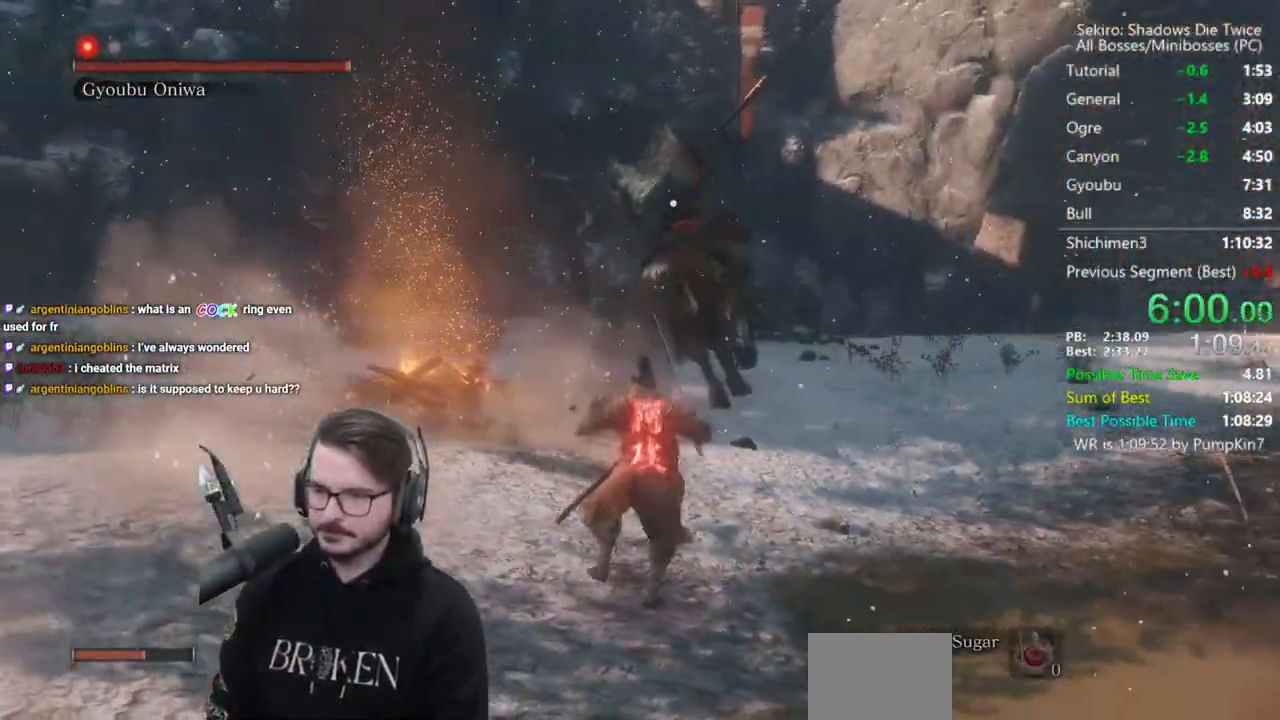
{"buttons": ["R3"], "left_stick": "center", "right_stick": "center", "events": [[67, "L2", "up"], [67, "left_stick", "center"], [100, "L2", "down"], [233, "L2", "up"], [267, "L2", "down"], [400, "L2", "up"], [433, "R3", "down"]]}
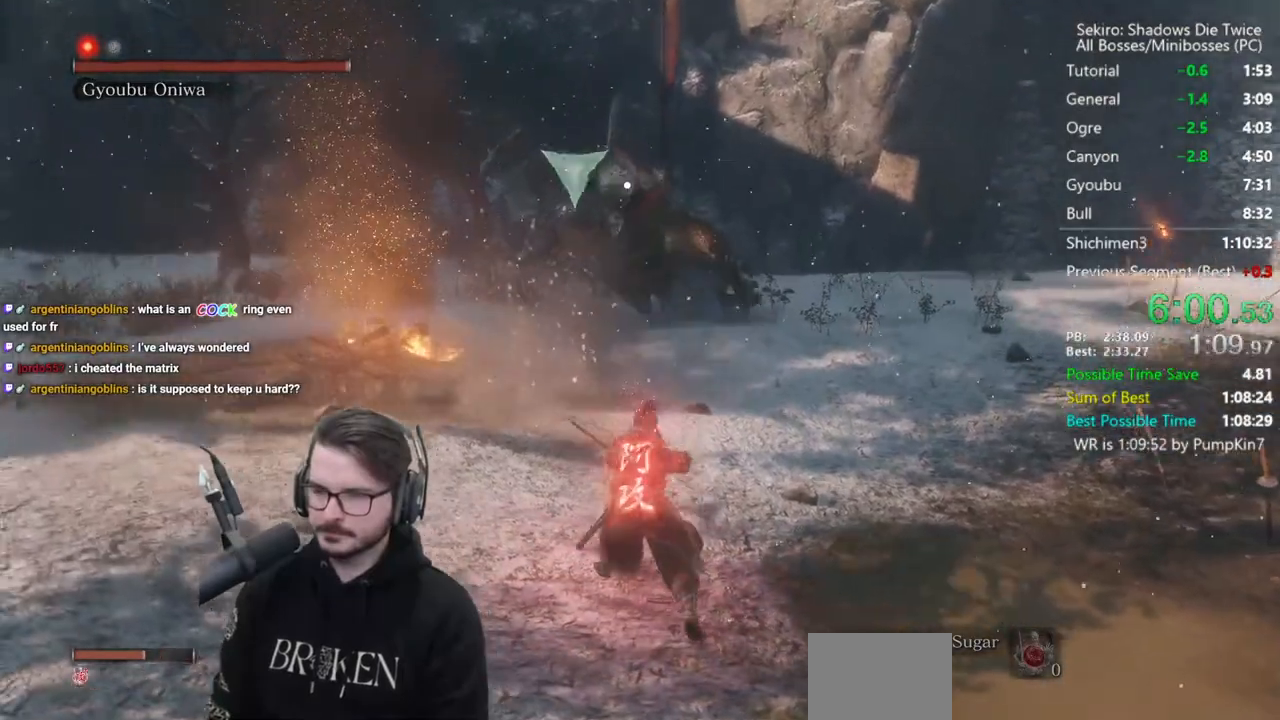
{"buttons": [], "left_stick": "down-right", "right_stick": "center", "events": [[33, "R3", "up"], [200, "R1", "down"], [267, "R1", "up"], [367, "R1", "down"], [400, "left_stick", "down-right"], [433, "R1", "up"]]}
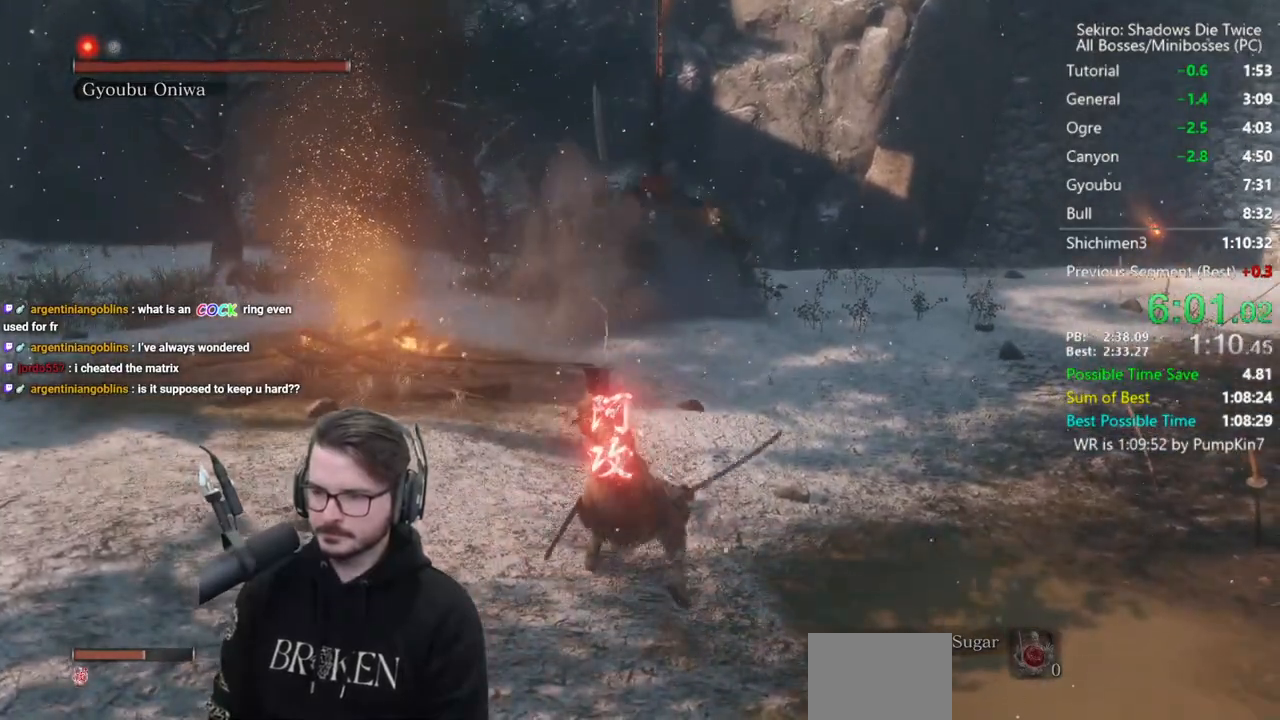
{"buttons": [], "left_stick": "down-right", "right_stick": "left", "events": [[33, "R1", "down"], [67, "right_stick", "left"], [100, "R1", "up"], [200, "R1", "down"], [300, "R1", "up"], [400, "R1", "down"], [467, "R1", "up"]]}
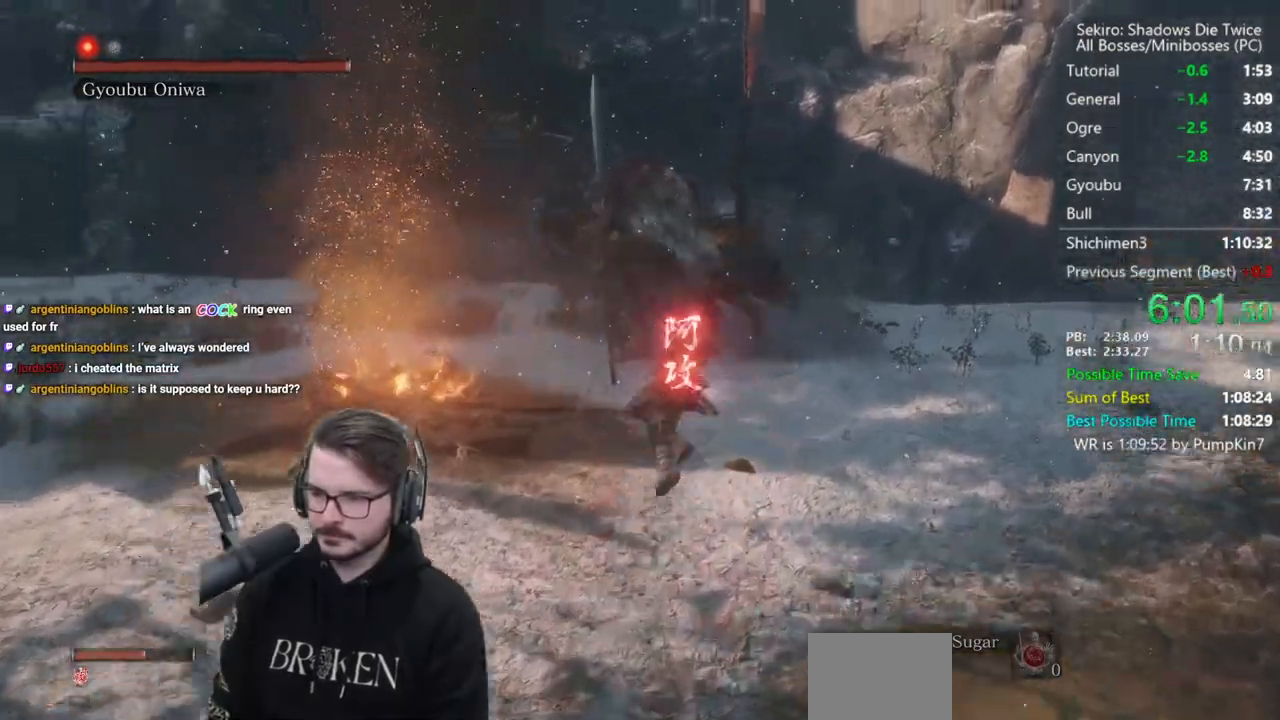
{"buttons": [], "left_stick": "down-right", "right_stick": "left", "events": [[67, "R1", "down"], [133, "R1", "up"], [233, "R1", "down"], [333, "R1", "up"], [433, "R1", "down"], [500, "R1", "up"]]}
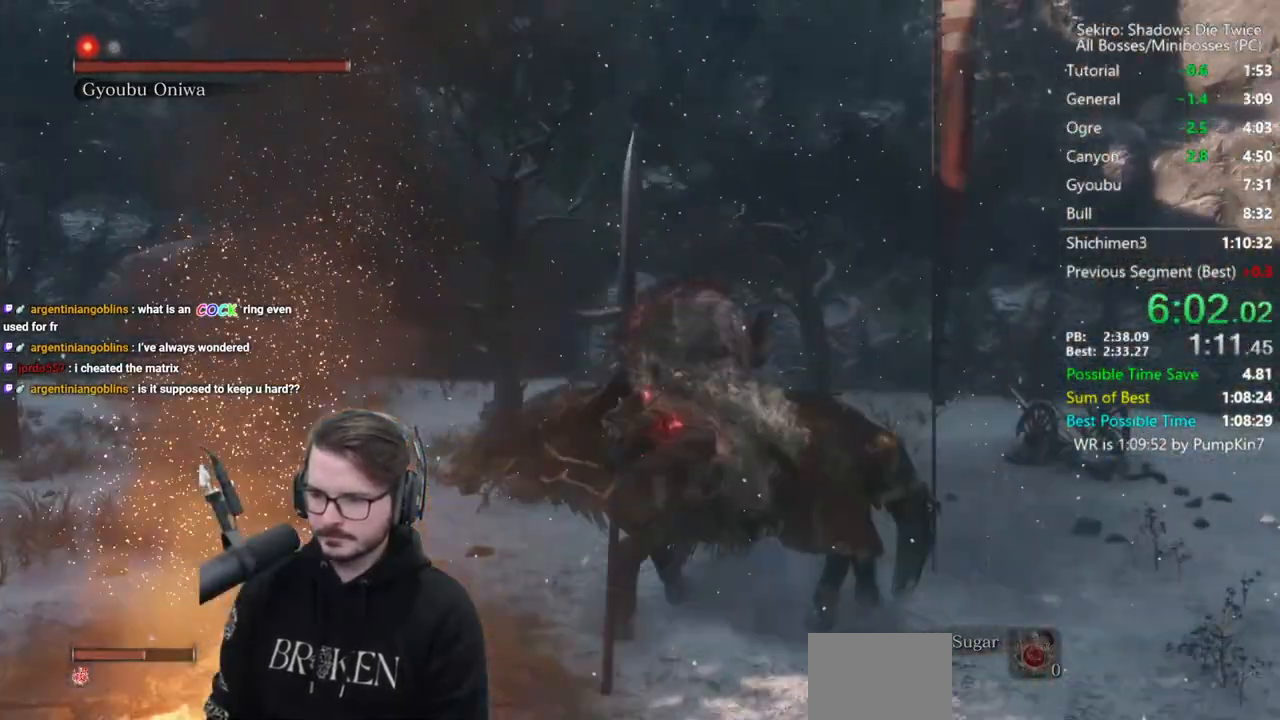
{"buttons": [], "left_stick": "down-right", "right_stick": "center", "events": [[100, "R1", "down"], [167, "R1", "up"], [267, "R1", "down"], [267, "right_stick", "center"], [333, "R1", "up"], [400, "R1", "down"], [467, "R1", "up"]]}
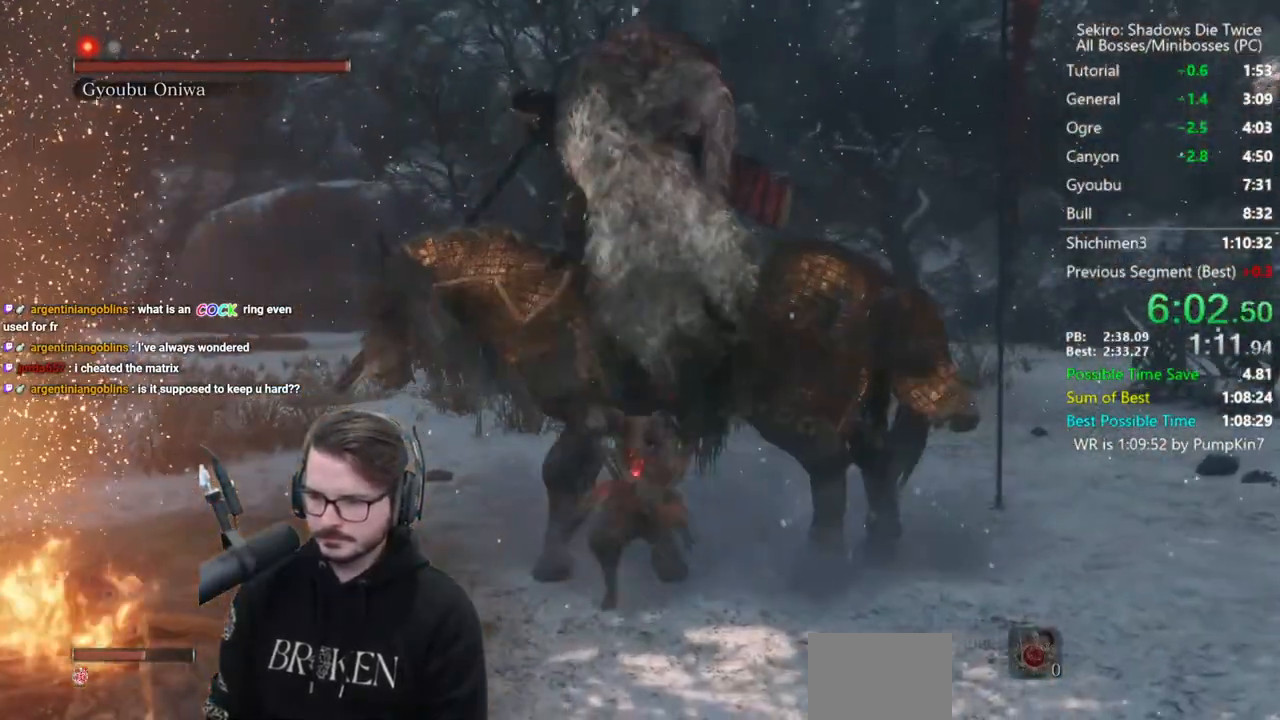
{"buttons": ["R1"], "left_stick": "right", "right_stick": "center", "events": [[133, "right_stick", "down-right"], [283, "left_stick", "right"], [300, "R1", "down"], [300, "right_stick", "center"], [367, "R1", "up"], [433, "R1", "down"]]}
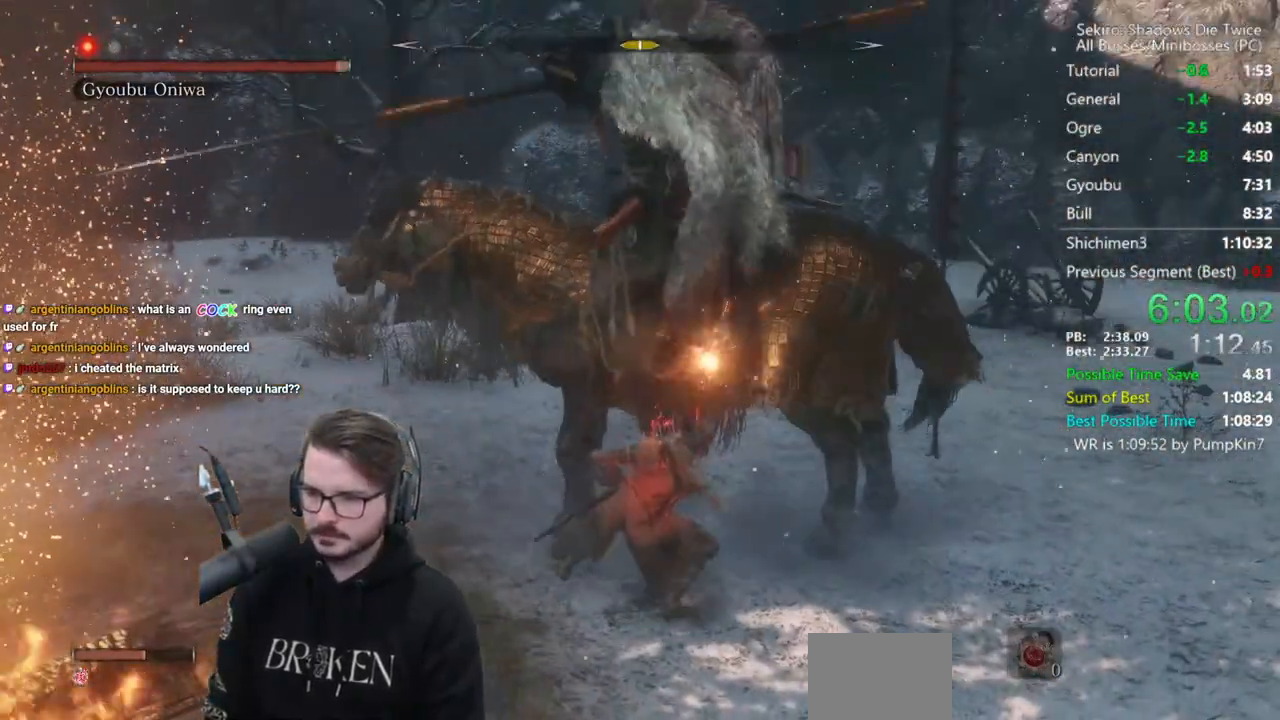
{"buttons": ["R1"], "left_stick": "right", "right_stick": "center", "events": [[33, "R1", "up"], [233, "right_stick", "right"], [333, "R1", "down"], [433, "R1", "up"], [433, "right_stick", "center"], [467, "R1", "down"]]}
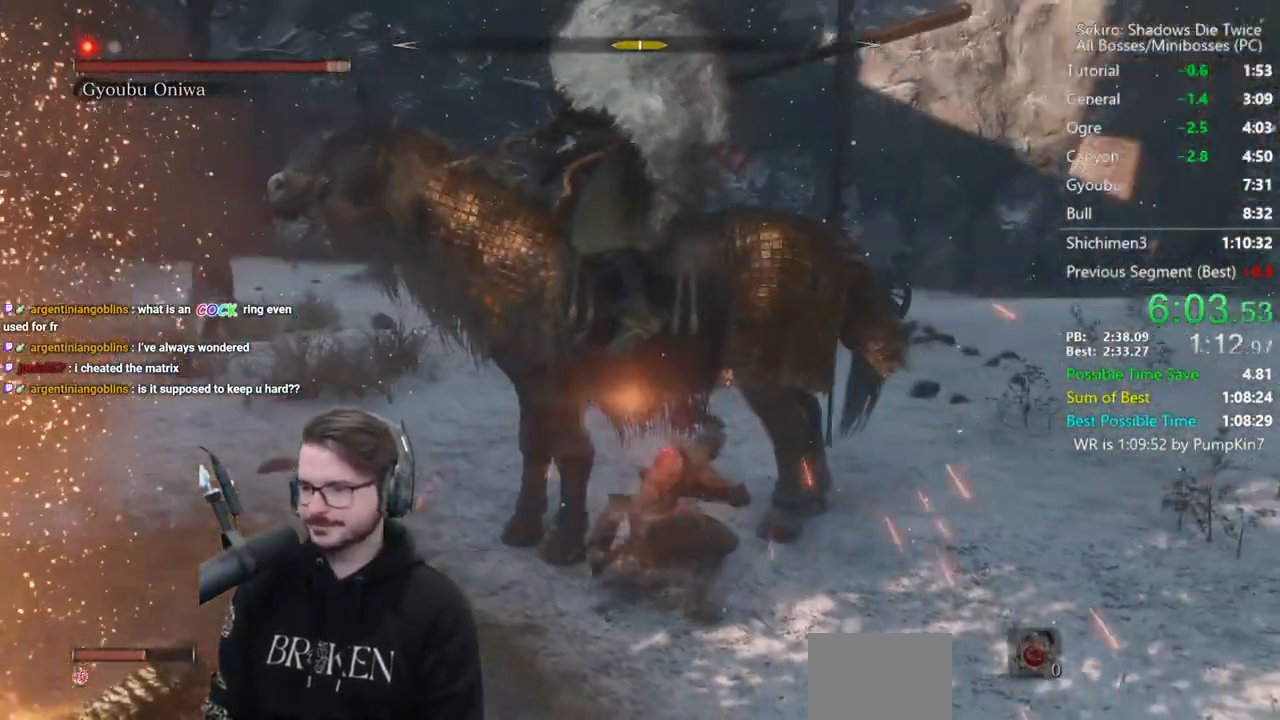
{"buttons": [], "left_stick": "up", "right_stick": "center", "events": [[100, "R1", "up"], [267, "left_stick", "up-right"], [300, "right_stick", "down-left"], [333, "R3", "down"], [367, "left_stick", "up"], [433, "R3", "up"], [433, "right_stick", "center"]]}
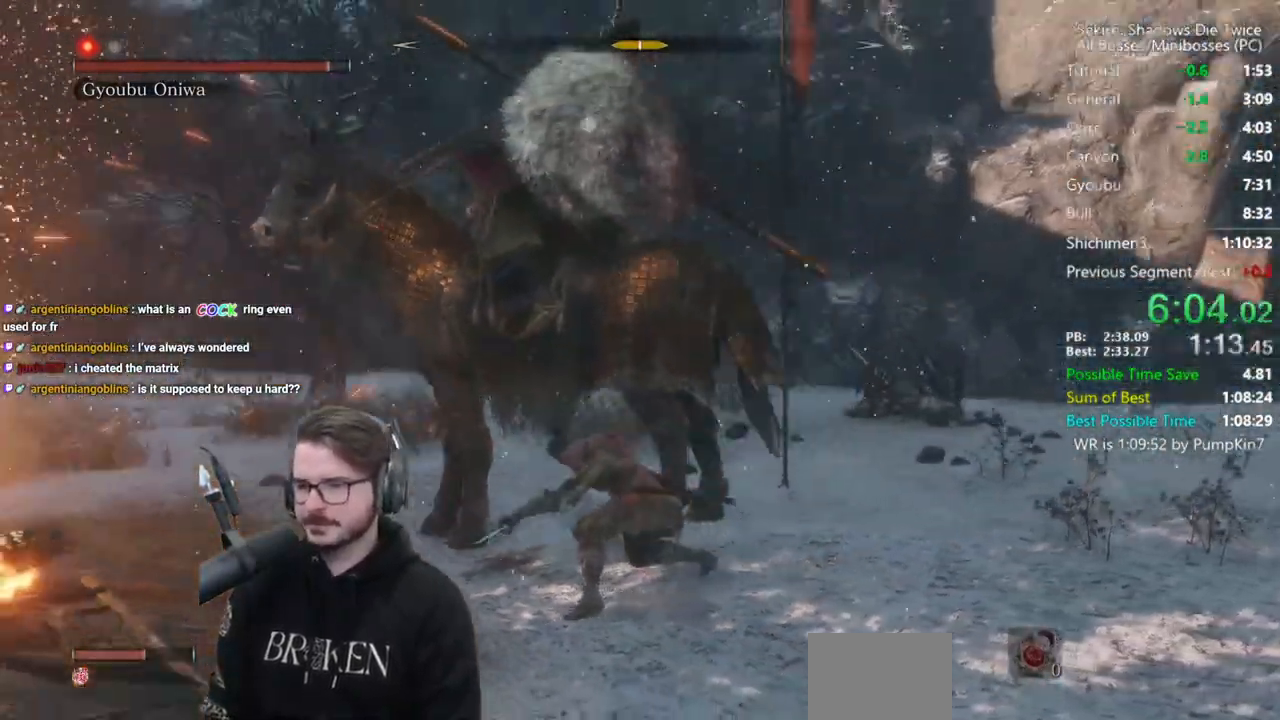
{"buttons": ["B"], "left_stick": "up", "right_stick": "center", "events": [[33, "L1", "down"], [133, "L1", "up"], [167, "L1", "down"], [333, "L1", "up"], [500, "B", "down"]]}
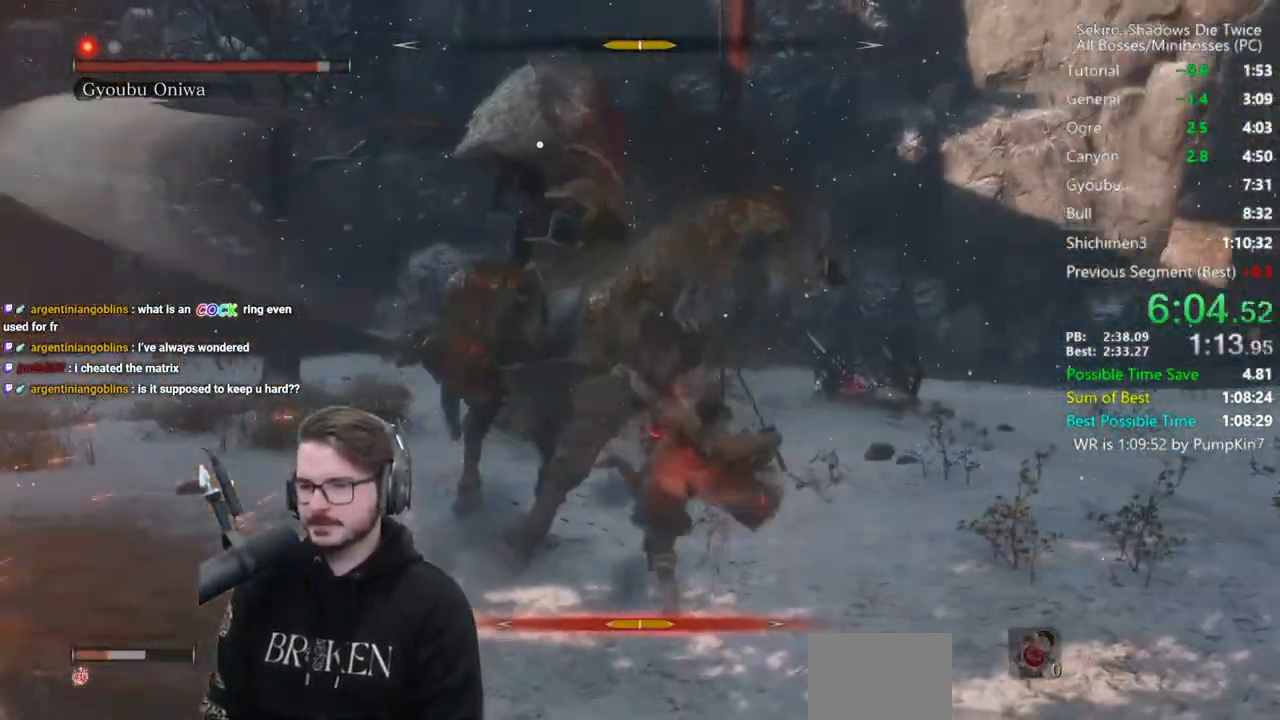
{"buttons": ["B"], "left_stick": "right", "right_stick": "center", "events": [[67, "left_stick", "up-right"], [133, "B", "up"], [200, "B", "down"], [333, "B", "up"], [467, "B", "down"], [500, "left_stick", "right"]]}
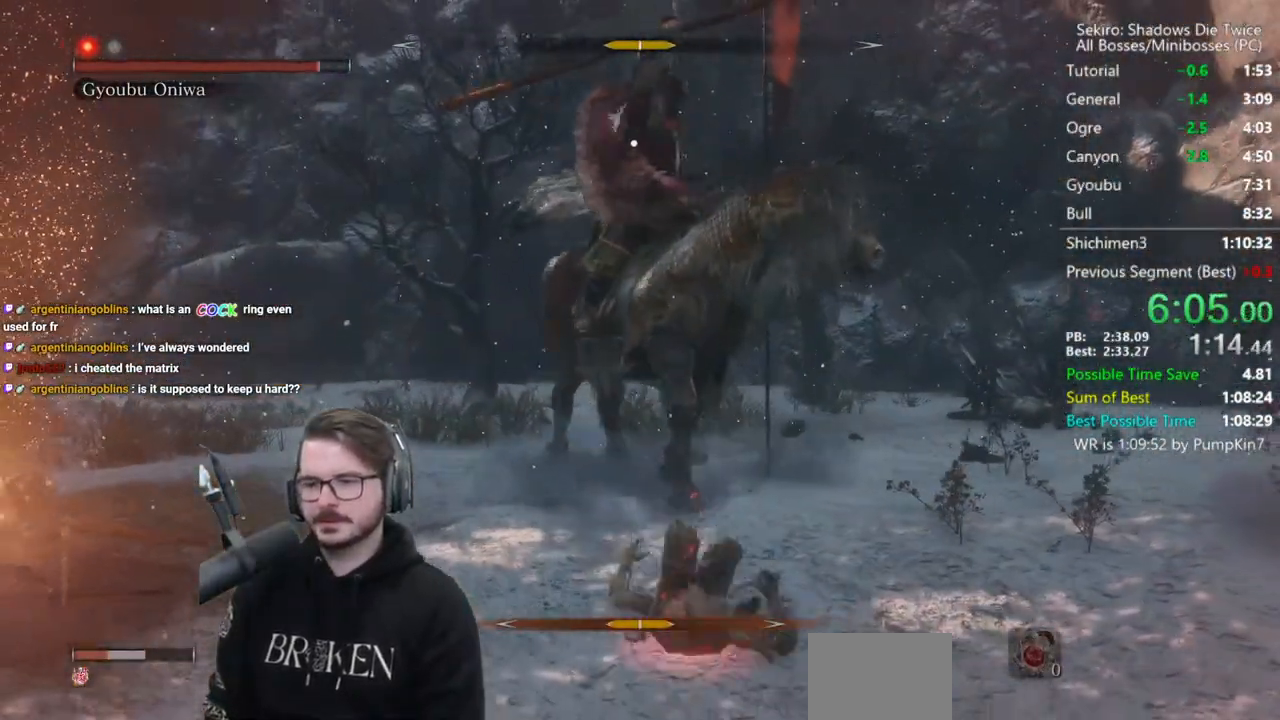
{"buttons": [], "left_stick": "right", "right_stick": "center", "events": [[67, "B", "up"], [133, "B", "down"], [267, "B", "up"]]}
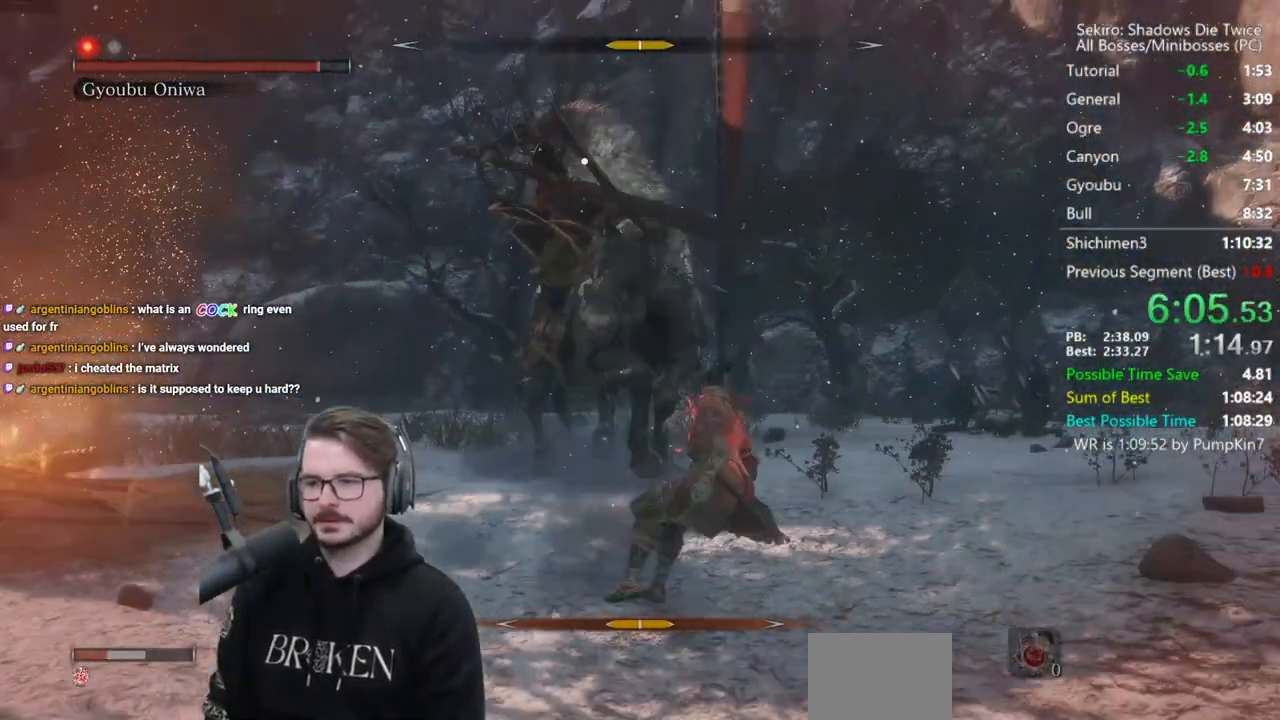
{"buttons": [], "left_stick": "center", "right_stick": "center", "events": [[100, "left_stick", "center"]]}
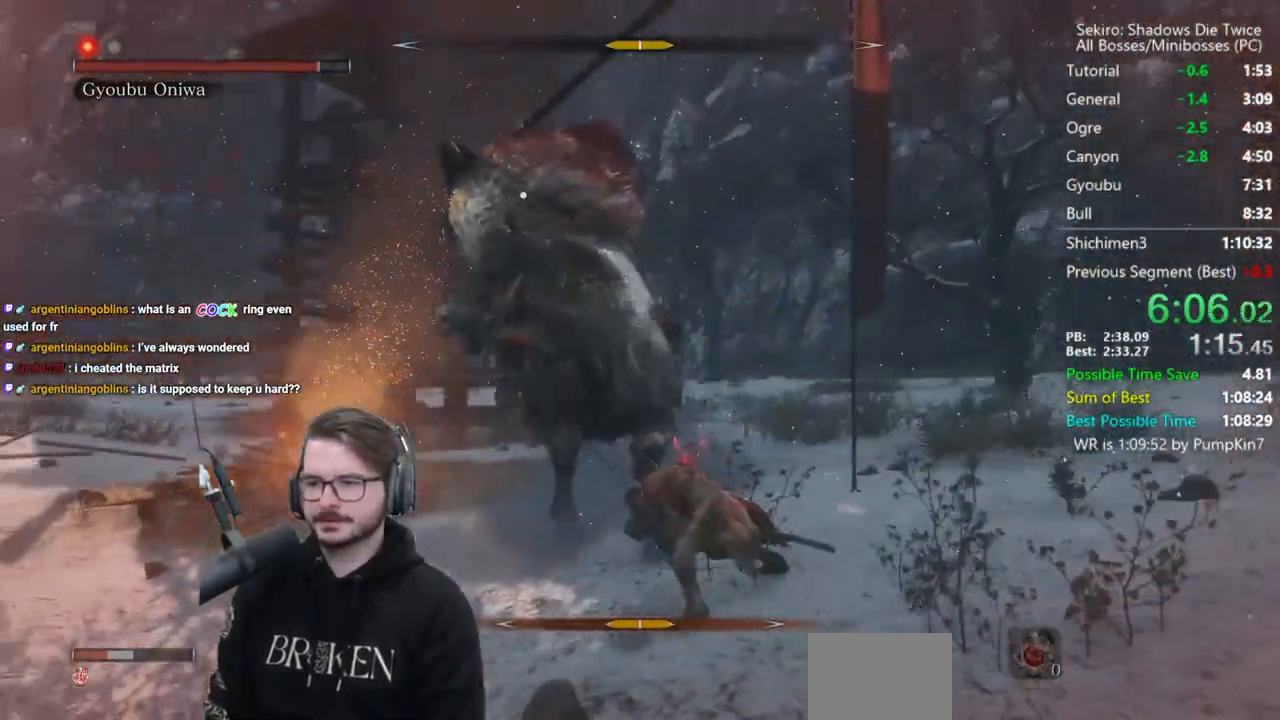
{"buttons": ["L1"], "left_stick": "up", "right_stick": "center", "events": [[100, "left_stick", "left"], [200, "left_stick", "up-left"], [367, "left_stick", "up"], [500, "L1", "down"]]}
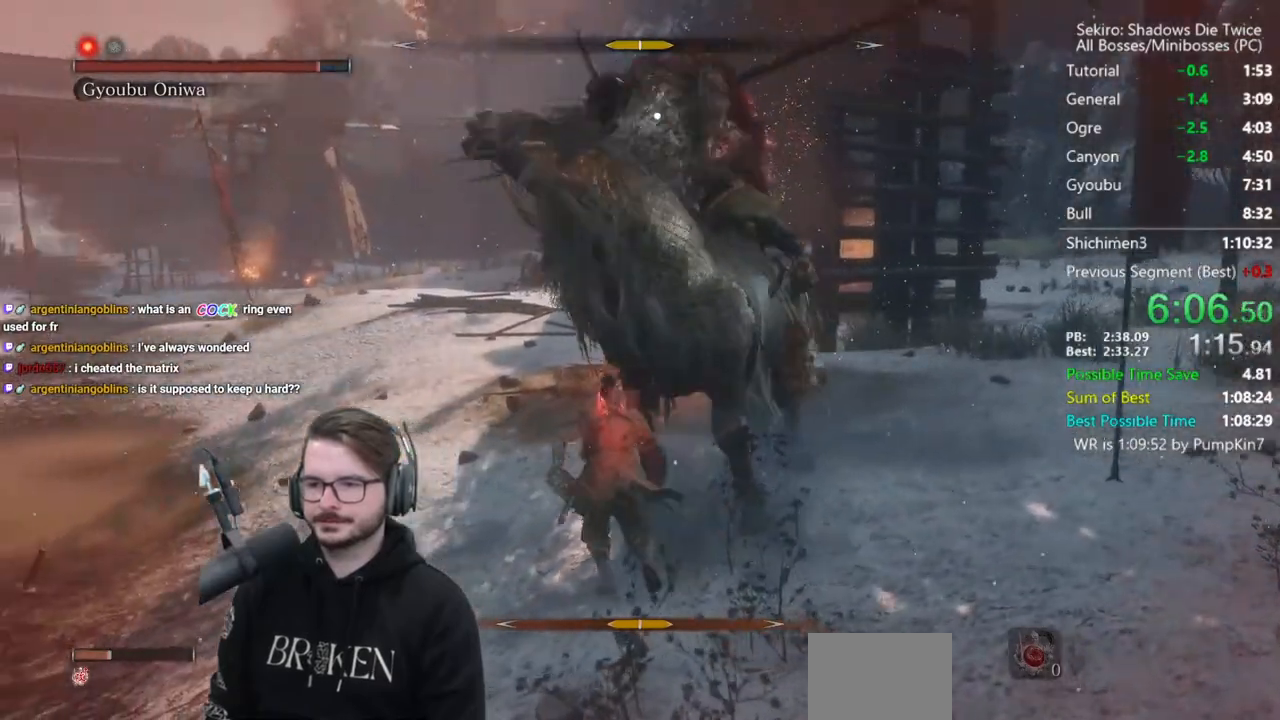
{"buttons": [], "left_stick": "up-right", "right_stick": "center", "events": [[83, "left_stick", "up-right"], [167, "L1", "up"]]}
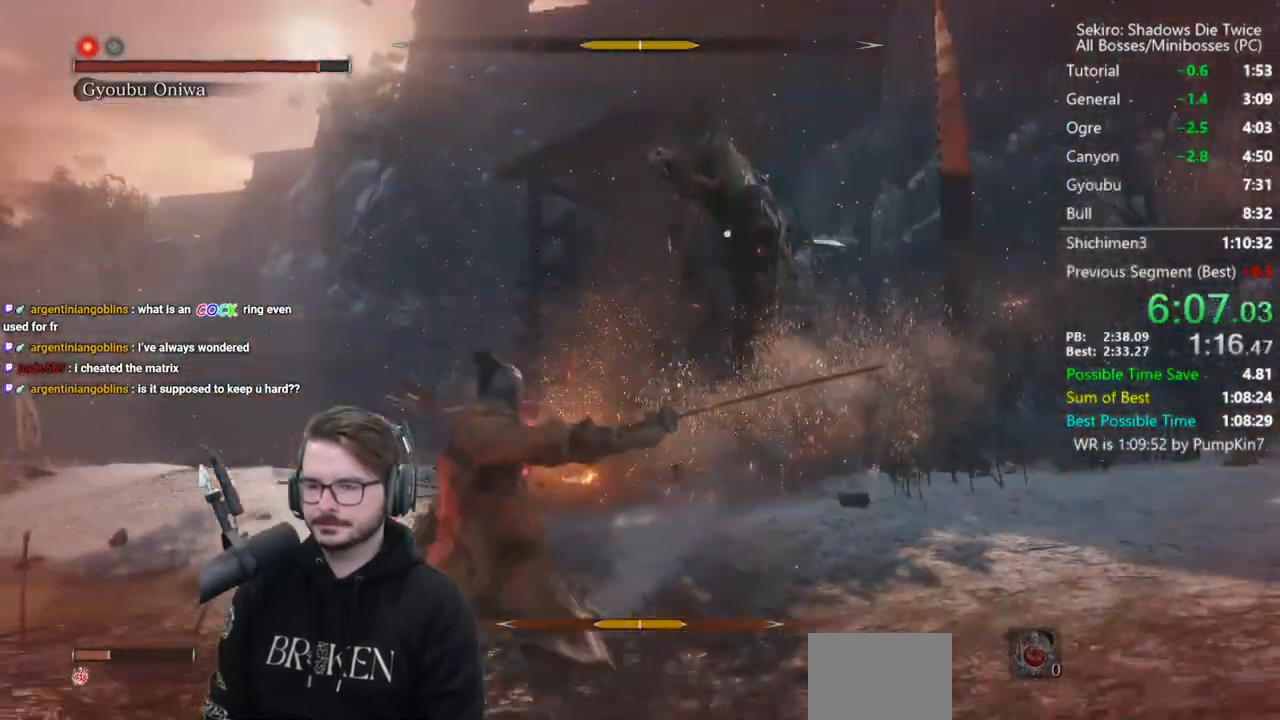
{"buttons": [], "left_stick": "up-right", "right_stick": "center", "events": []}
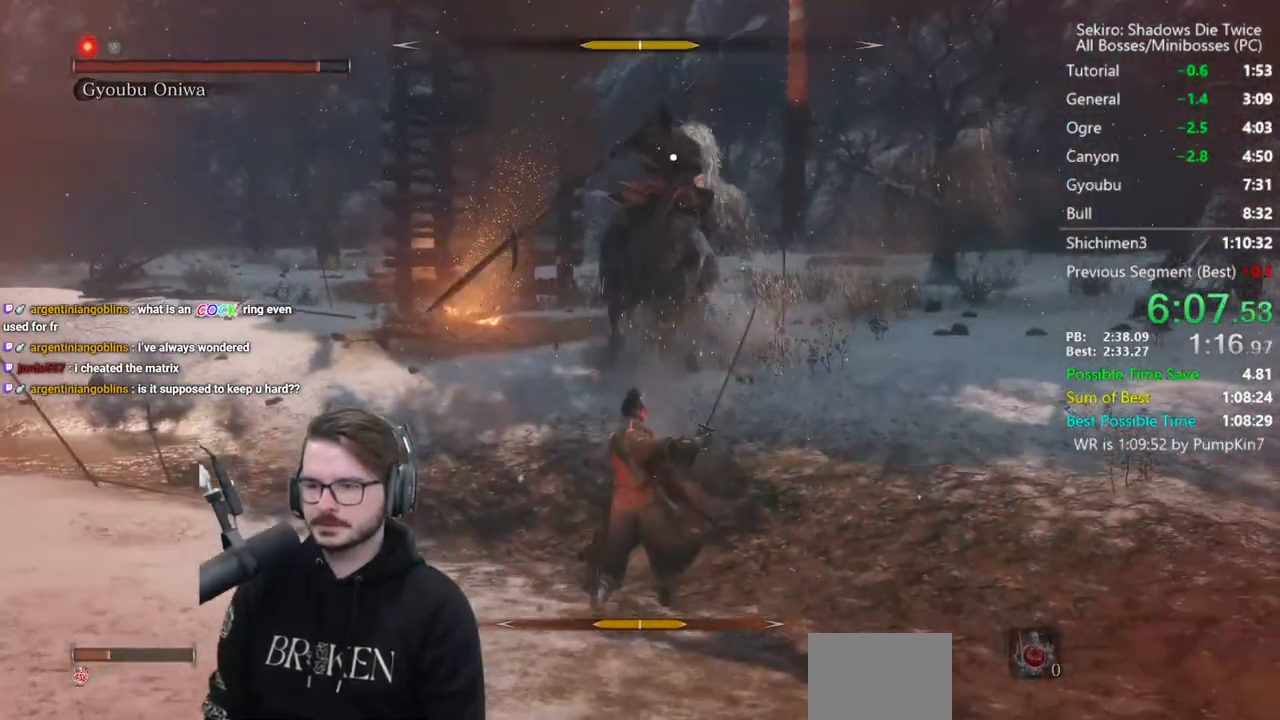
{"buttons": [], "left_stick": "up", "right_stick": "center", "events": [[400, "left_stick", "up"]]}
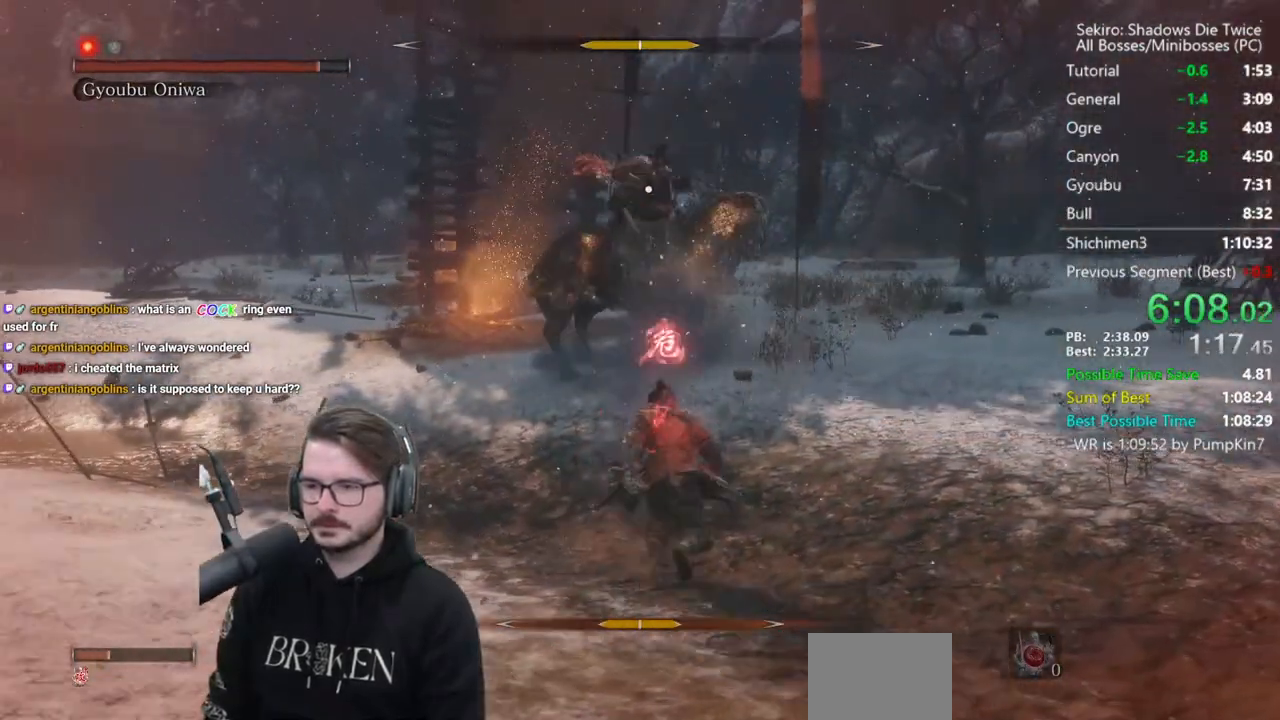
{"buttons": ["B", "R1"], "left_stick": "up", "right_stick": "center", "events": [[33, "B", "down"], [500, "R1", "down"]]}
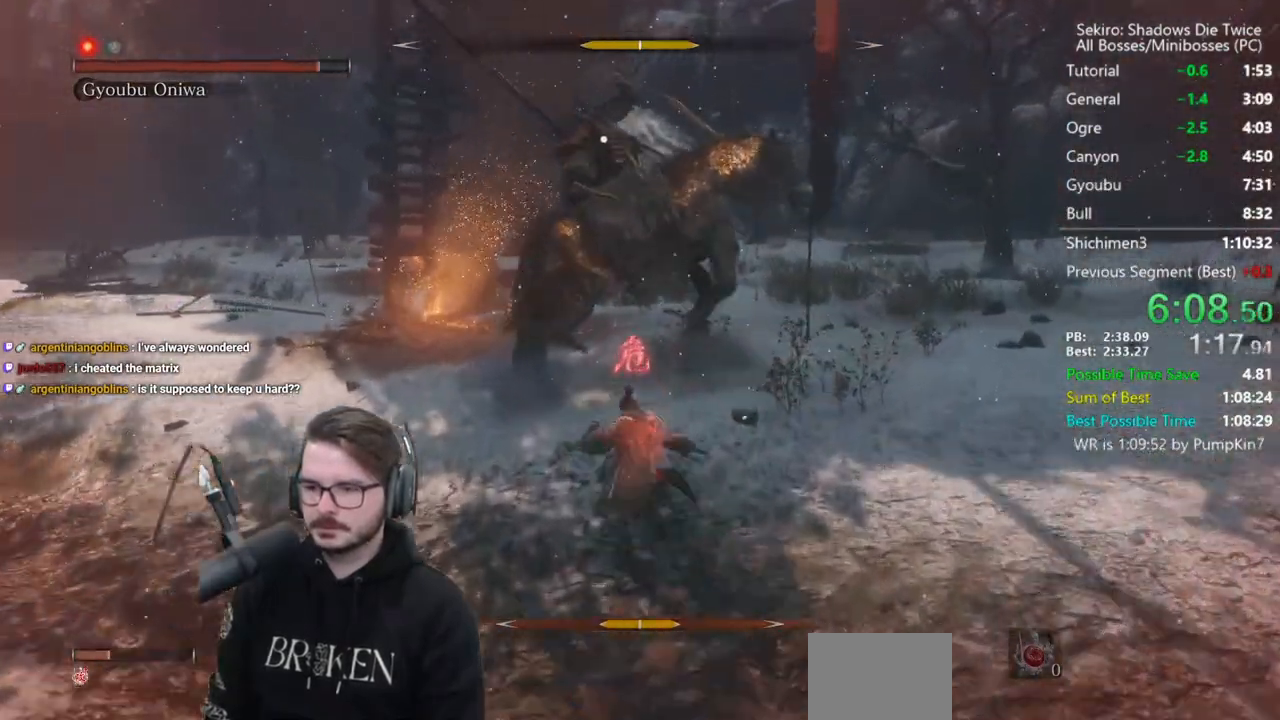
{"buttons": [], "left_stick": "up-left", "right_stick": "right", "events": [[17, "left_stick", "up-left"], [33, "B", "up"], [33, "R3", "down"], [133, "R1", "up"], [133, "R3", "up"], [133, "right_stick", "right"], [200, "R1", "down"], [300, "R1", "up"]]}
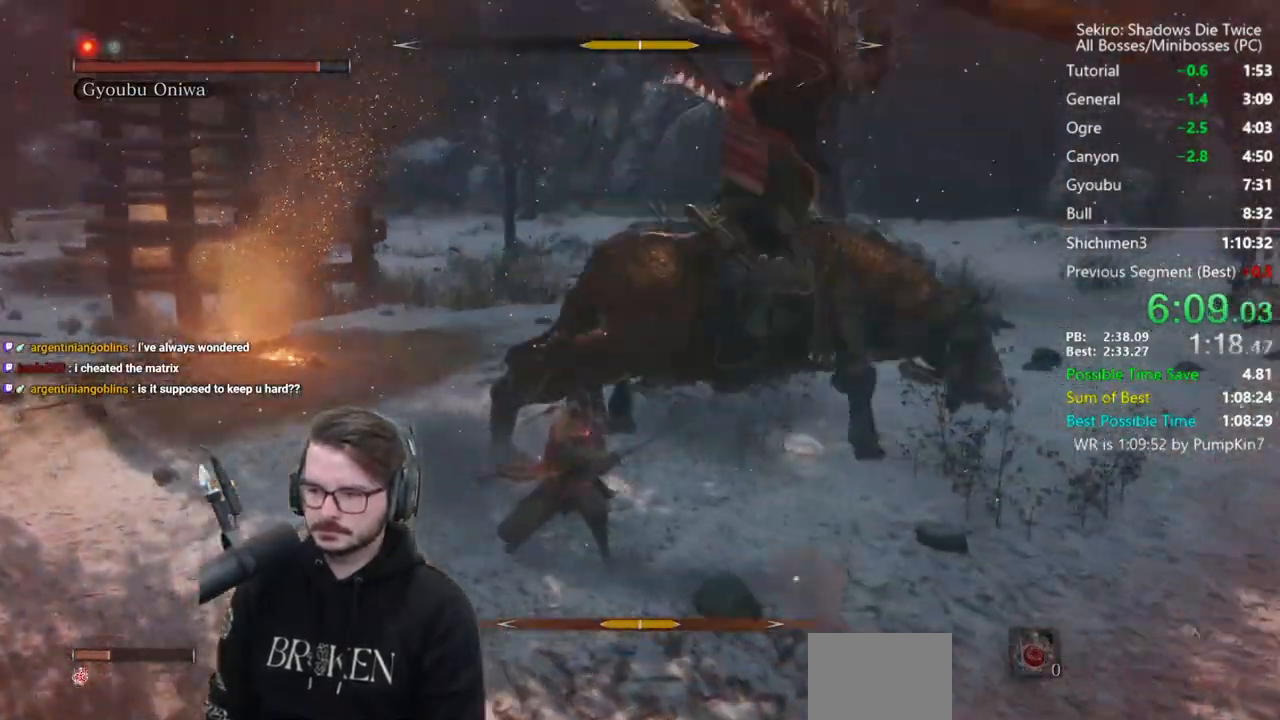
{"buttons": [], "left_stick": "up", "right_stick": "down", "events": [[50, "left_stick", "up"], [133, "R1", "down"], [200, "R1", "up"], [267, "right_stick", "center"], [300, "R1", "down"], [400, "R1", "up"], [433, "right_stick", "down"]]}
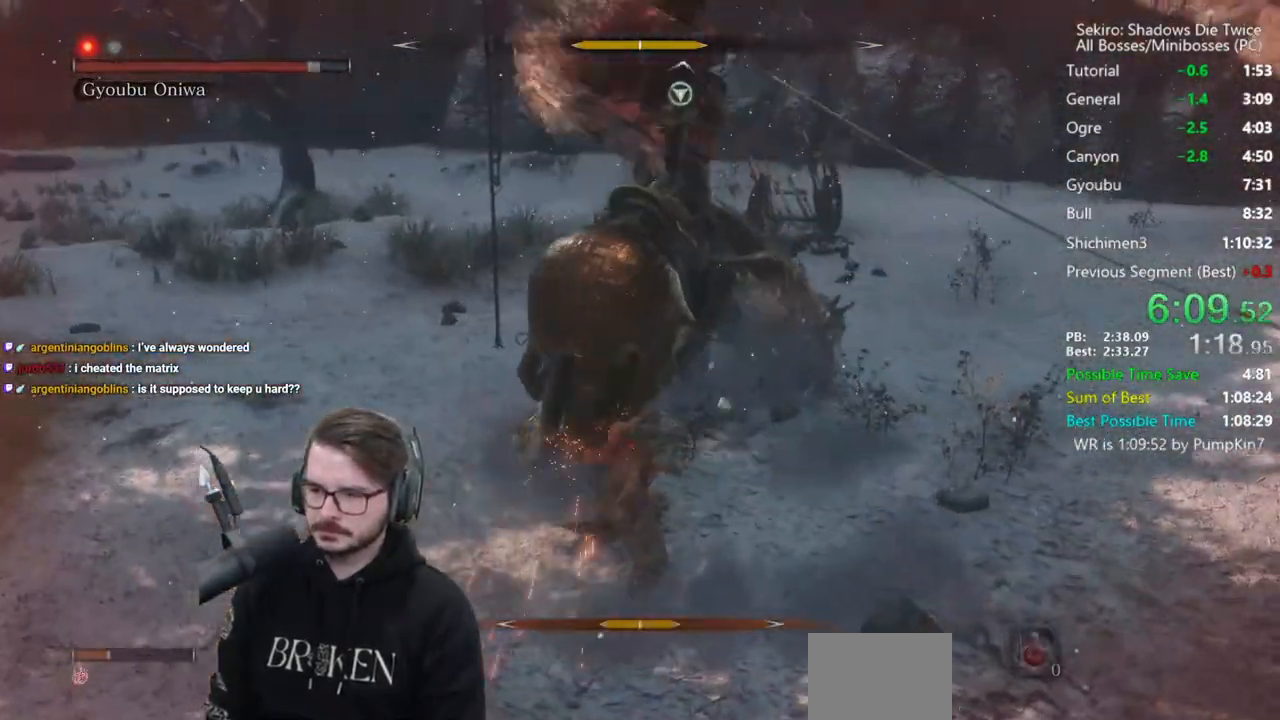
{"buttons": [], "left_stick": "up", "right_stick": "right", "events": [[83, "right_stick", "center"], [167, "R1", "down"], [267, "R1", "up"], [333, "R1", "down"], [400, "R1", "up"], [450, "right_stick", "right"]]}
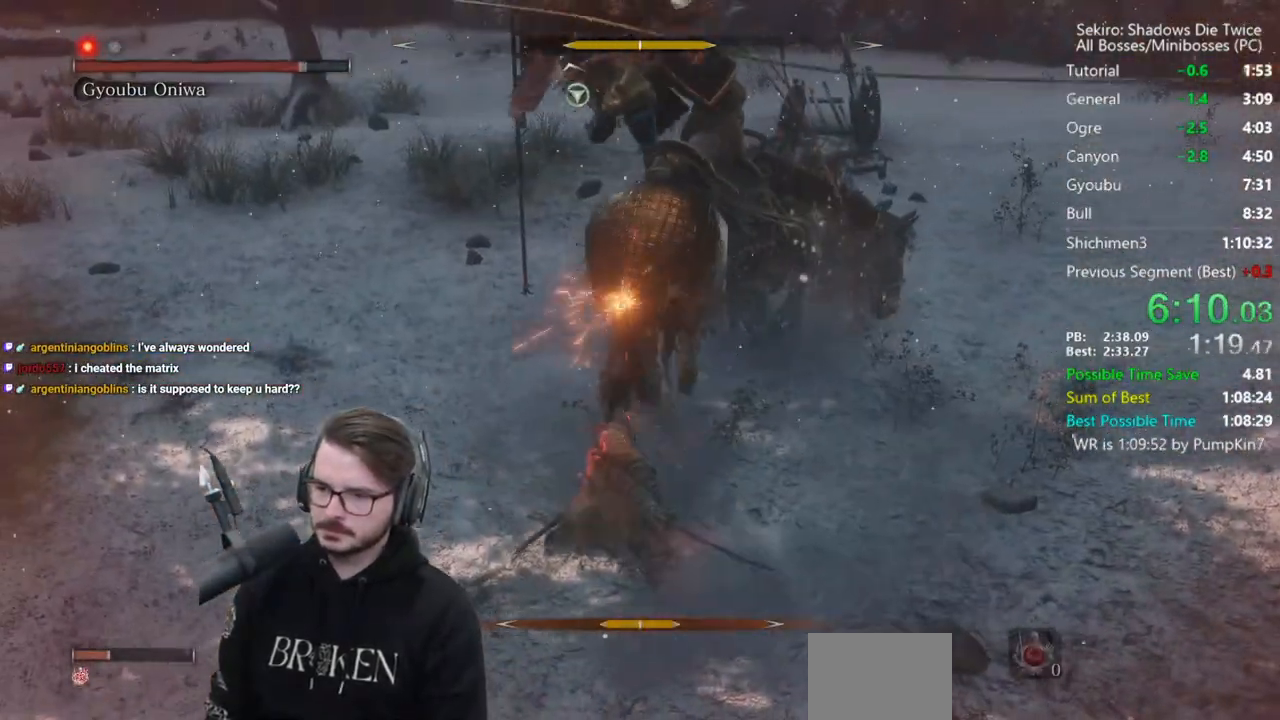
{"buttons": ["R1"], "left_stick": "up", "right_stick": "up", "events": [[267, "right_stick", "center"], [300, "R1", "down"], [400, "R1", "up"], [433, "R1", "down"], [433, "right_stick", "up"]]}
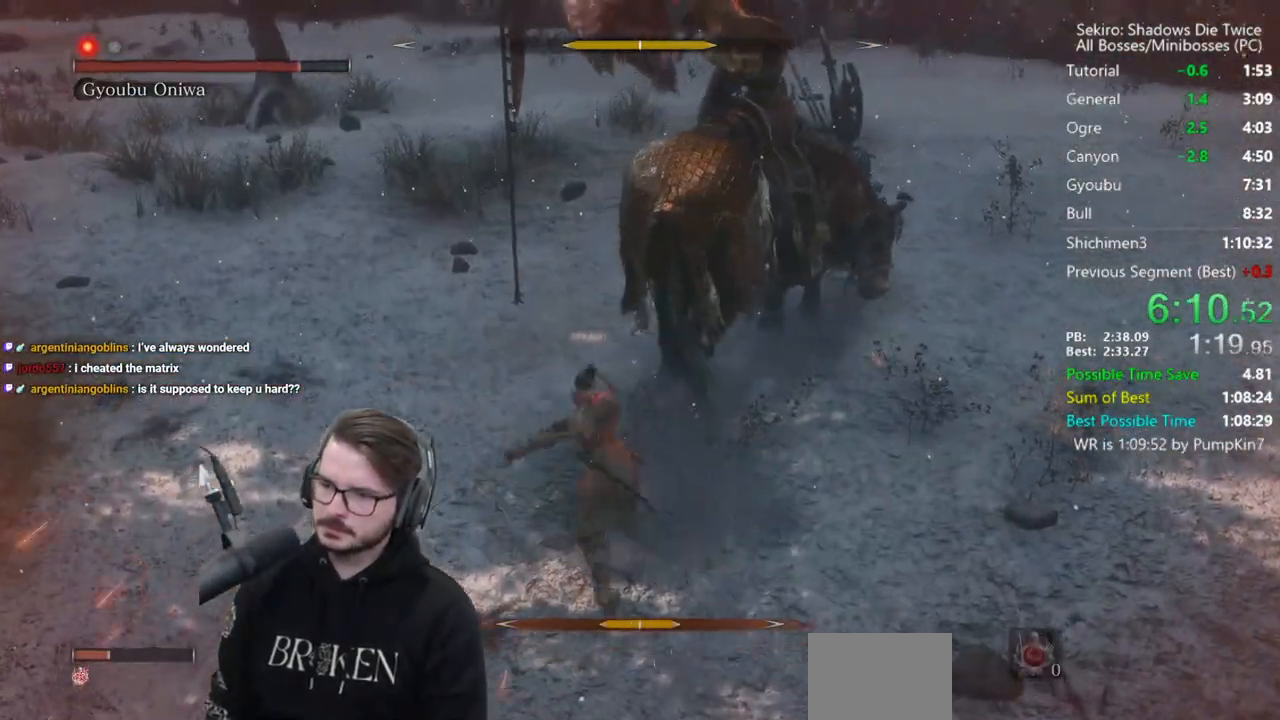
{"buttons": [], "left_stick": "up", "right_stick": "center", "events": [[33, "R1", "up"], [100, "right_stick", "center"], [233, "right_stick", "right"], [267, "left_stick", "up-right"], [400, "right_stick", "center"], [433, "R1", "down"], [500, "R1", "up"], [500, "left_stick", "up"]]}
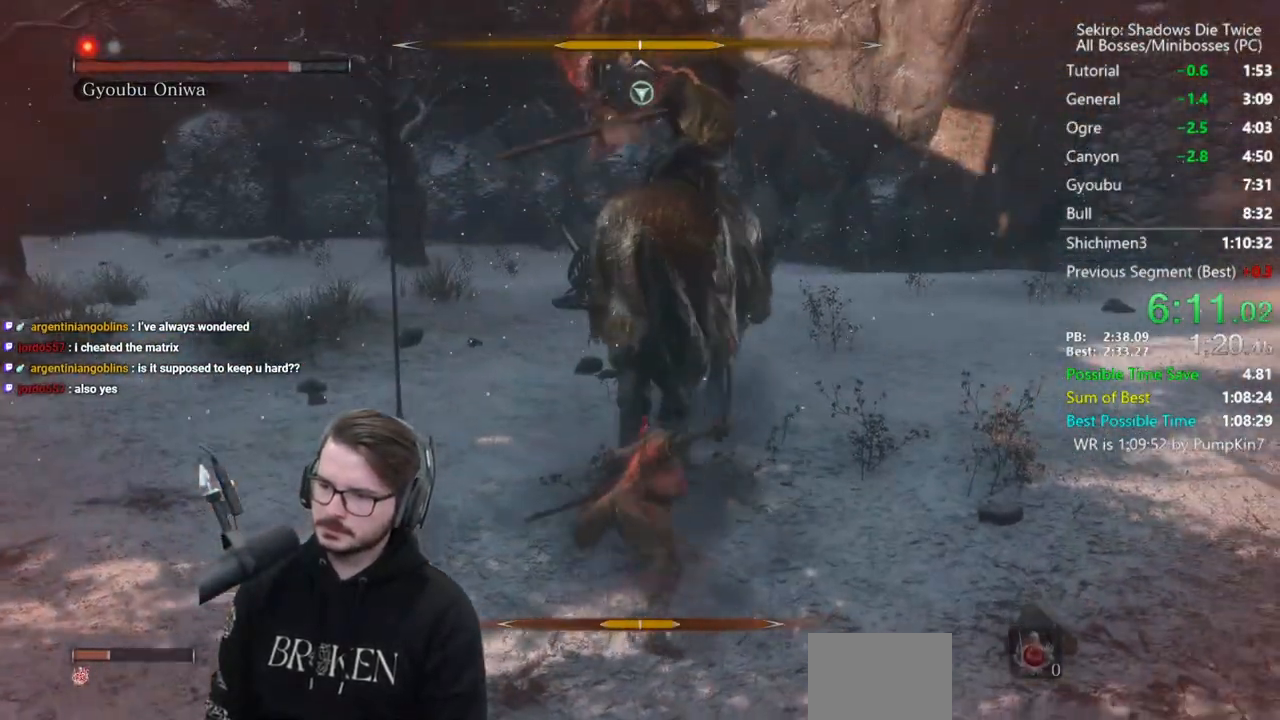
{"buttons": [], "left_stick": "up-left", "right_stick": "down", "events": [[67, "R1", "down"], [167, "R1", "up"], [233, "R1", "down"], [267, "left_stick", "up-left"], [267, "right_stick", "down-left"], [333, "R1", "up"], [467, "right_stick", "down"]]}
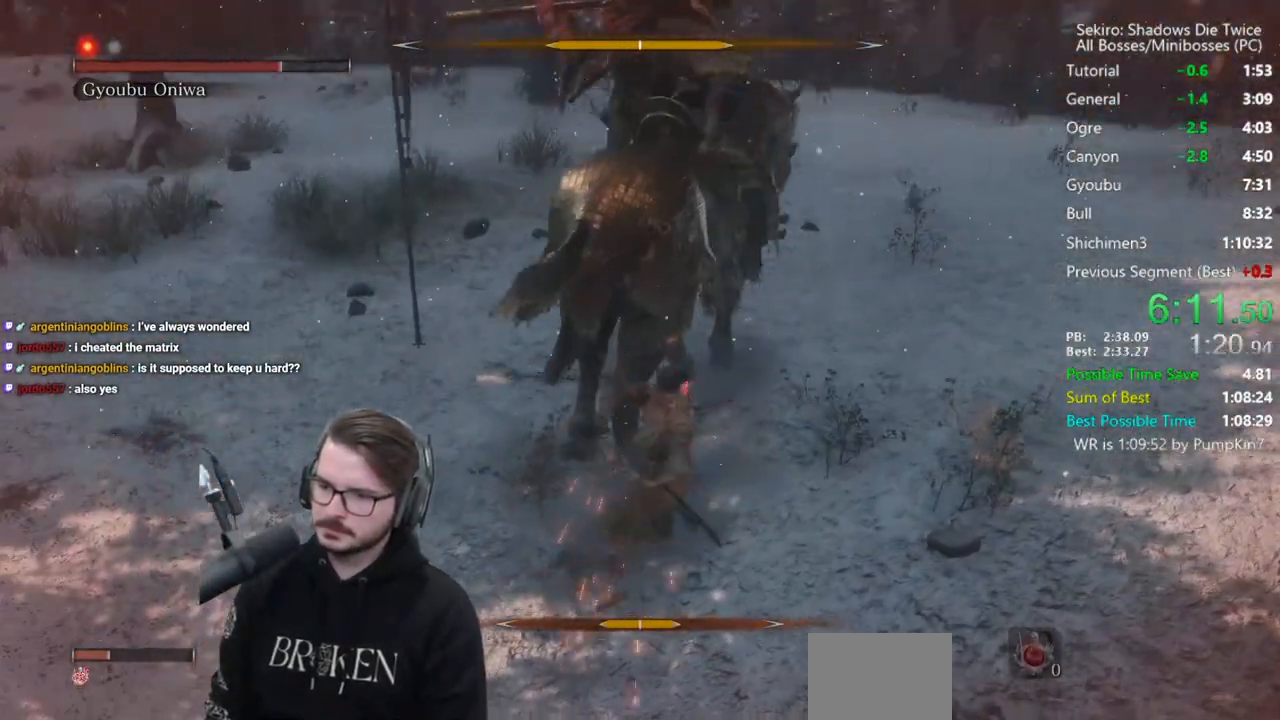
{"buttons": [], "left_stick": "down-left", "right_stick": "center", "events": [[33, "right_stick", "center"], [133, "R3", "down"], [200, "left_stick", "center"], [233, "R3", "up"], [333, "left_stick", "down-left"]]}
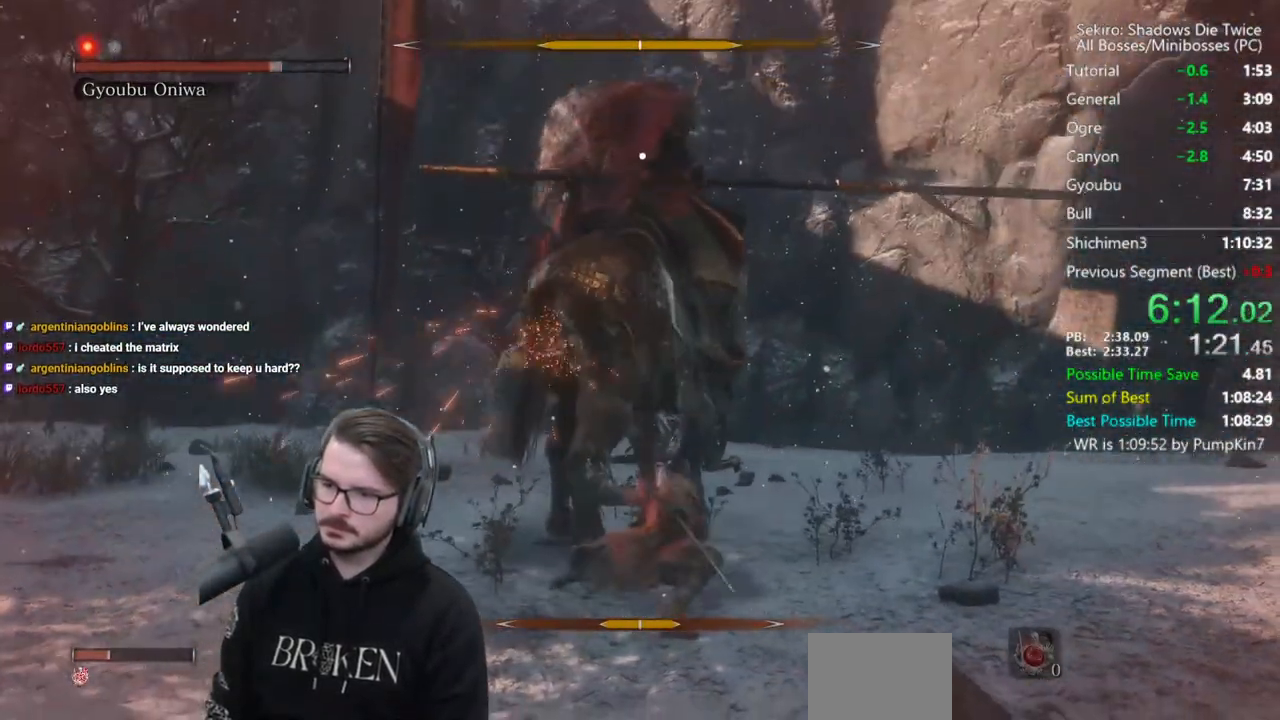
{"buttons": [], "left_stick": "left", "right_stick": "center", "events": [[400, "left_stick", "left"]]}
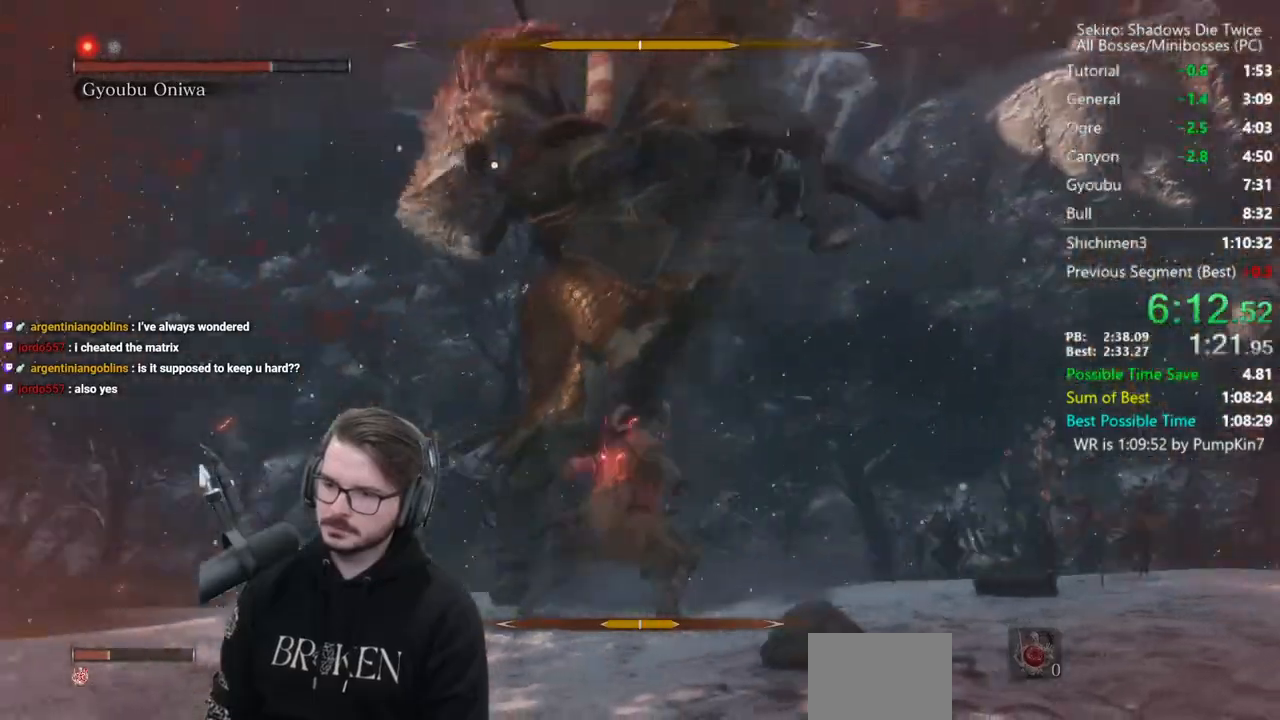
{"buttons": [], "left_stick": "center", "right_stick": "center", "events": [[33, "left_stick", "up-left"], [467, "left_stick", "center"]]}
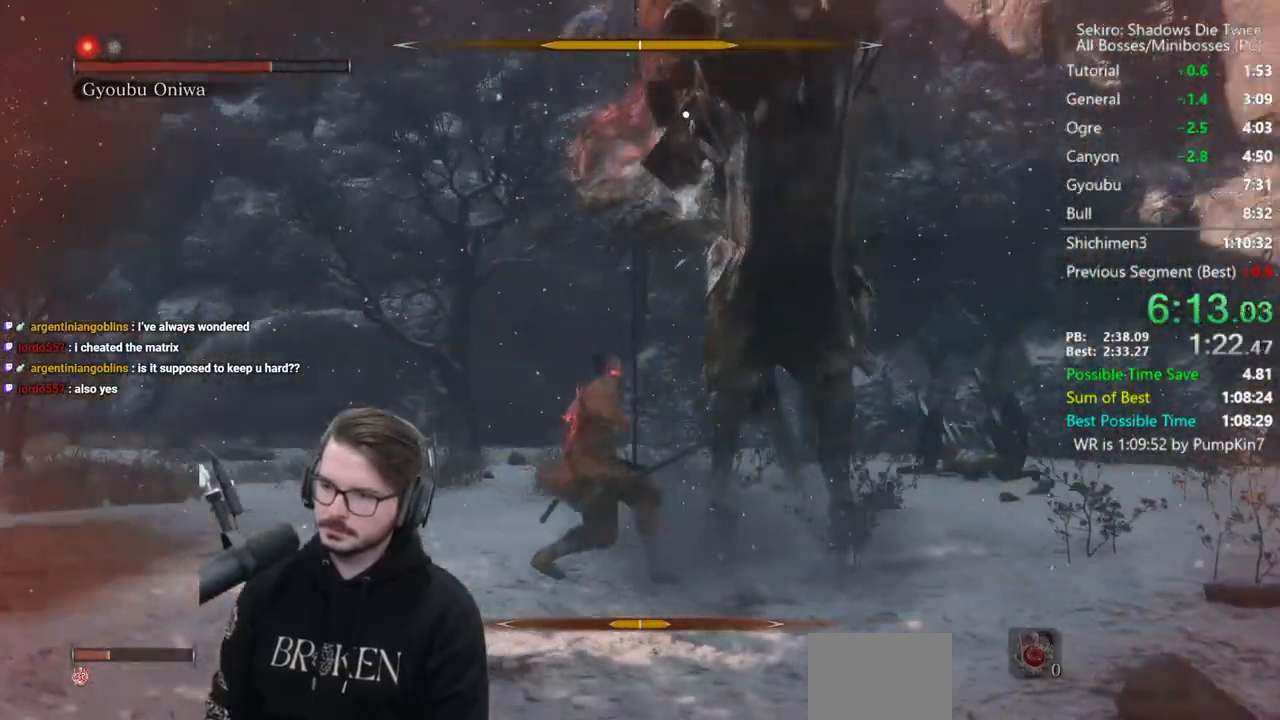
{"buttons": [], "left_stick": "up-left", "right_stick": "down", "events": [[133, "L1", "down"], [133, "left_stick", "up-left"], [267, "R3", "down"], [367, "right_stick", "down"], [400, "L1", "up"], [400, "R1", "down"], [400, "R3", "up"], [500, "R1", "up"]]}
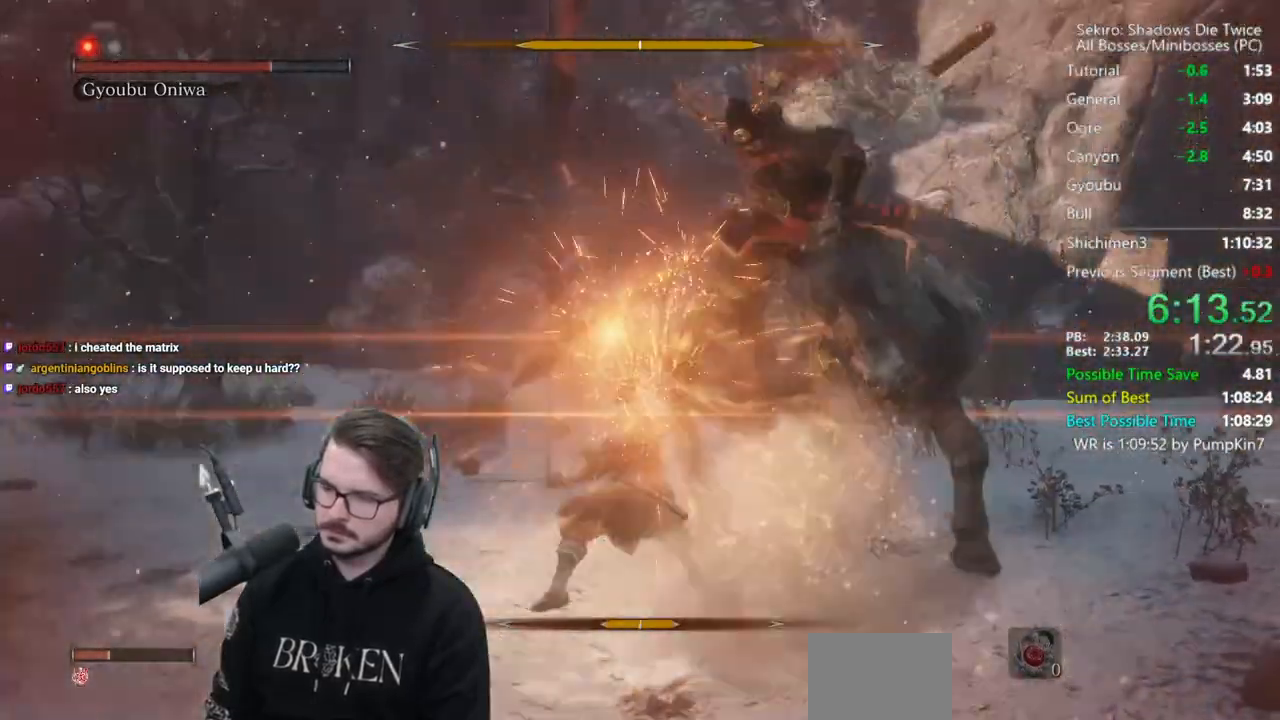
{"buttons": [], "left_stick": "up-left", "right_stick": "center", "events": [[67, "R1", "down"], [167, "R1", "up"], [250, "right_stick", "center"], [300, "right_stick", "down-left"], [500, "right_stick", "center"]]}